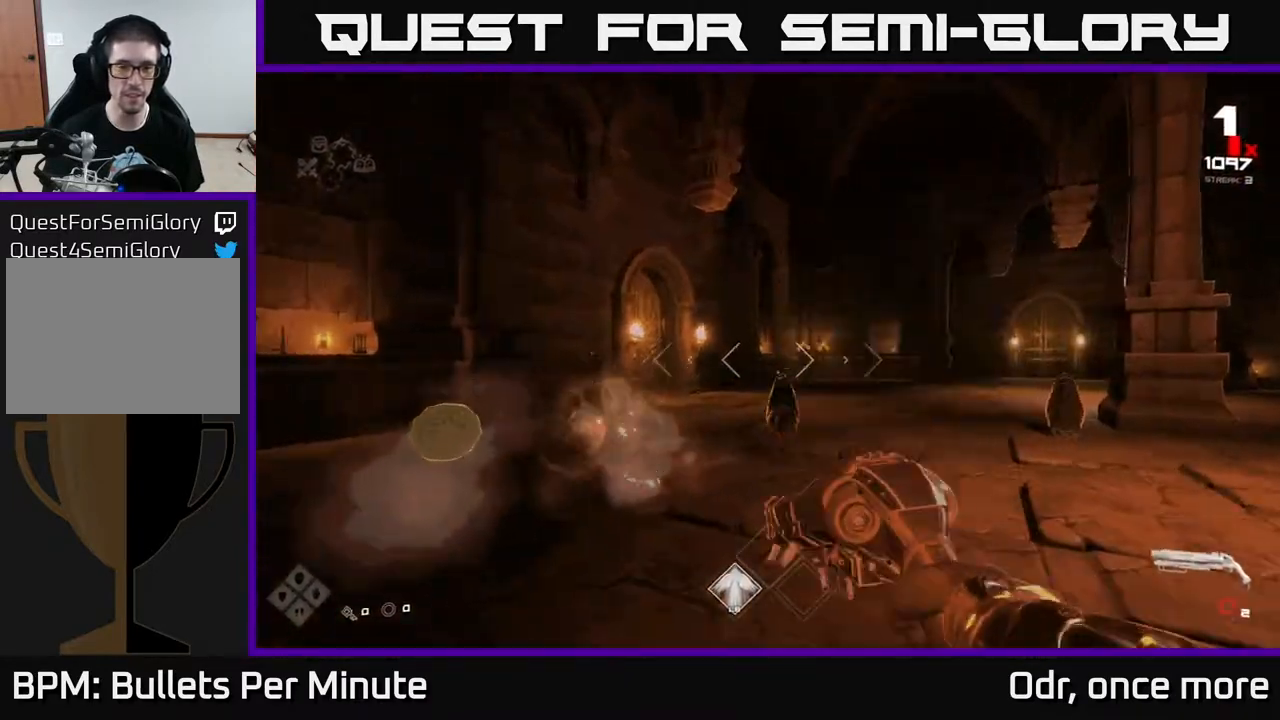
Gameplay with a controller (Xbox layout); each line is a JSON object with the inputs held at the frame after it. "events" lists button and stick changes between this image and that frame as [ms after this image, input, new state], when the widget could be followed in between.
{"buttons": ["R2"], "left_stick": "center", "right_stick": "center", "events": [[100, "right_stick", "down-right"], [233, "left_stick", "left"], [383, "right_stick", "center"], [400, "left_stick", "center"], [500, "R2", "down"]]}
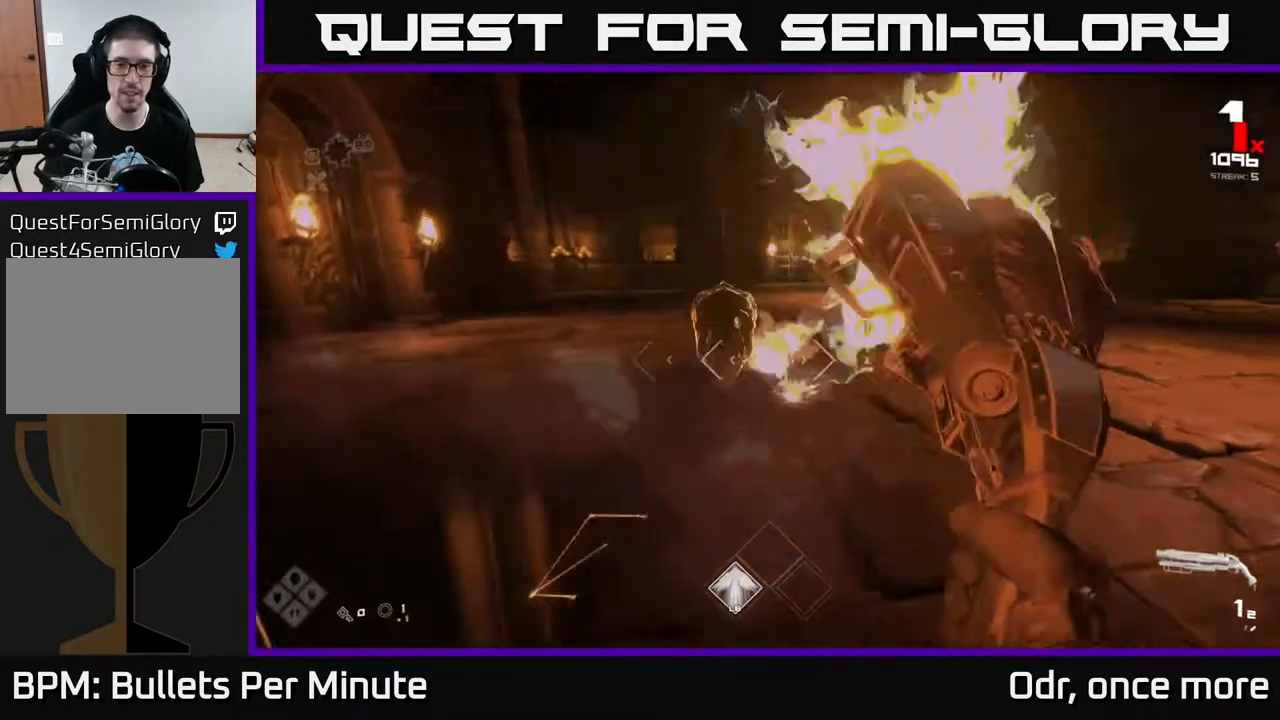
{"buttons": [], "left_stick": "down-left", "right_stick": "down", "events": [[67, "left_stick", "up"], [117, "R2", "up"], [217, "left_stick", "center"], [350, "right_stick", "down"], [383, "R2", "down"], [400, "left_stick", "down-left"], [433, "R2", "up"]]}
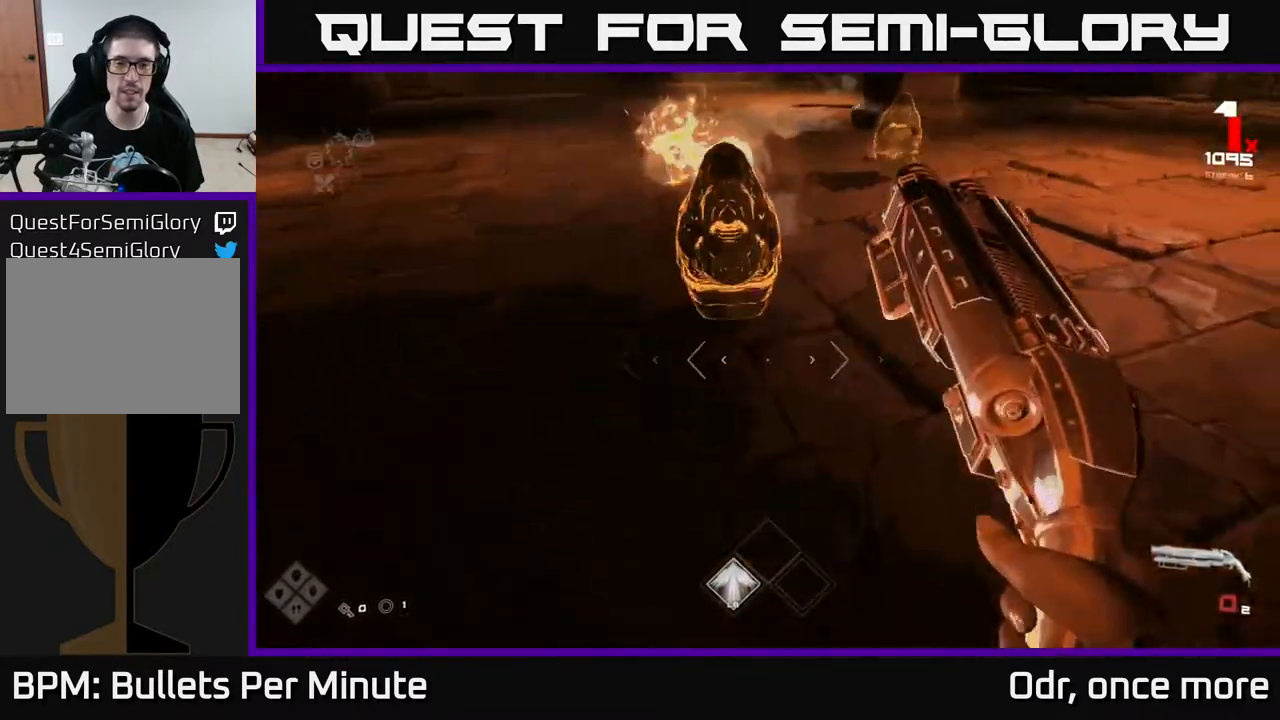
{"buttons": ["R1"], "left_stick": "down", "right_stick": "center"}
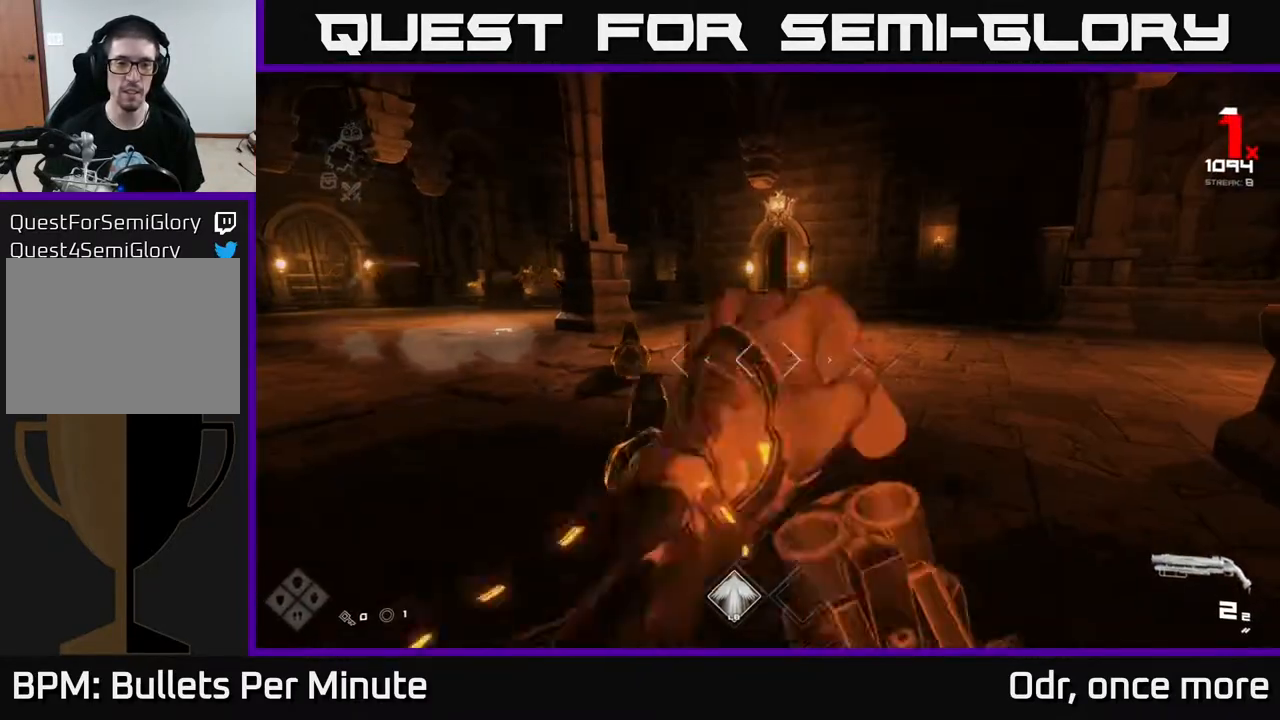
{"buttons": [], "left_stick": "left", "right_stick": "center", "events": [[17, "left_stick", "down-left"], [100, "R1", "up"], [100, "right_stick", "down-left"], [183, "left_stick", "center"], [200, "right_stick", "center"], [300, "R2", "down"], [383, "R2", "up"], [483, "left_stick", "left"]]}
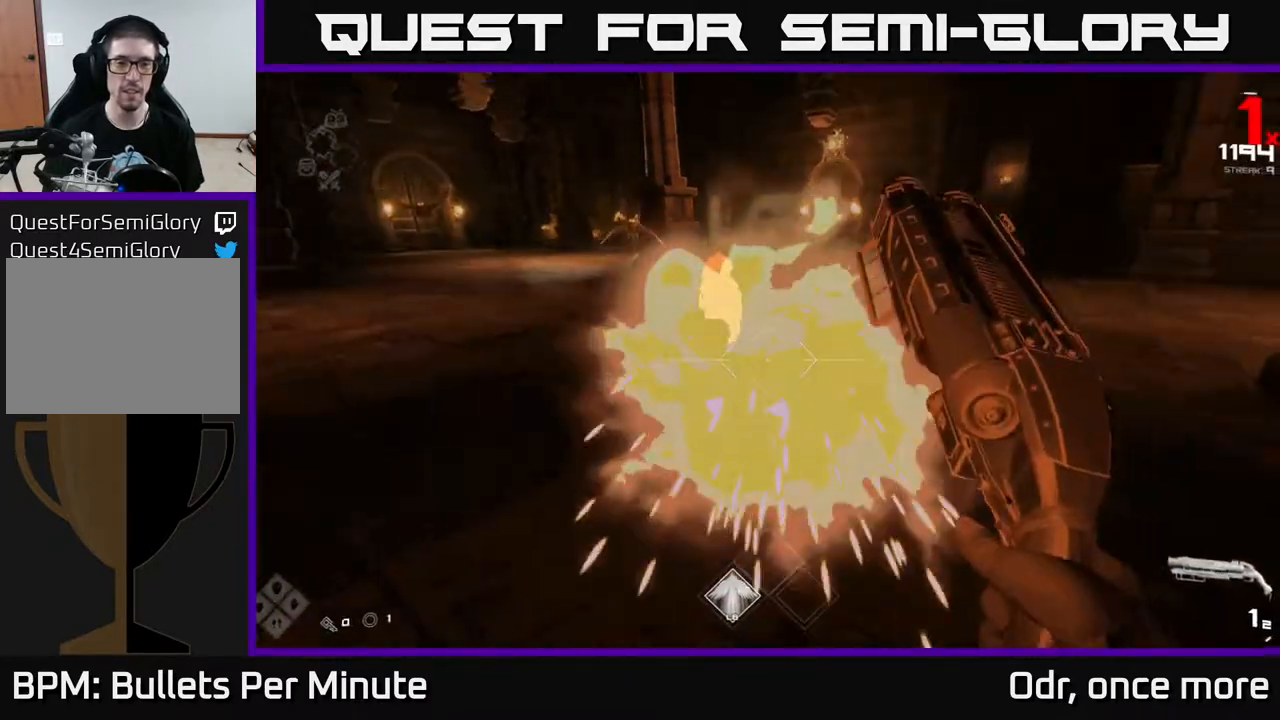
{"buttons": [], "left_stick": "left", "right_stick": "center", "events": [[33, "right_stick", "up-left"], [100, "left_stick", "center"], [100, "right_stick", "center"], [133, "R2", "down"], [217, "left_stick", "left"], [267, "R2", "up"]]}
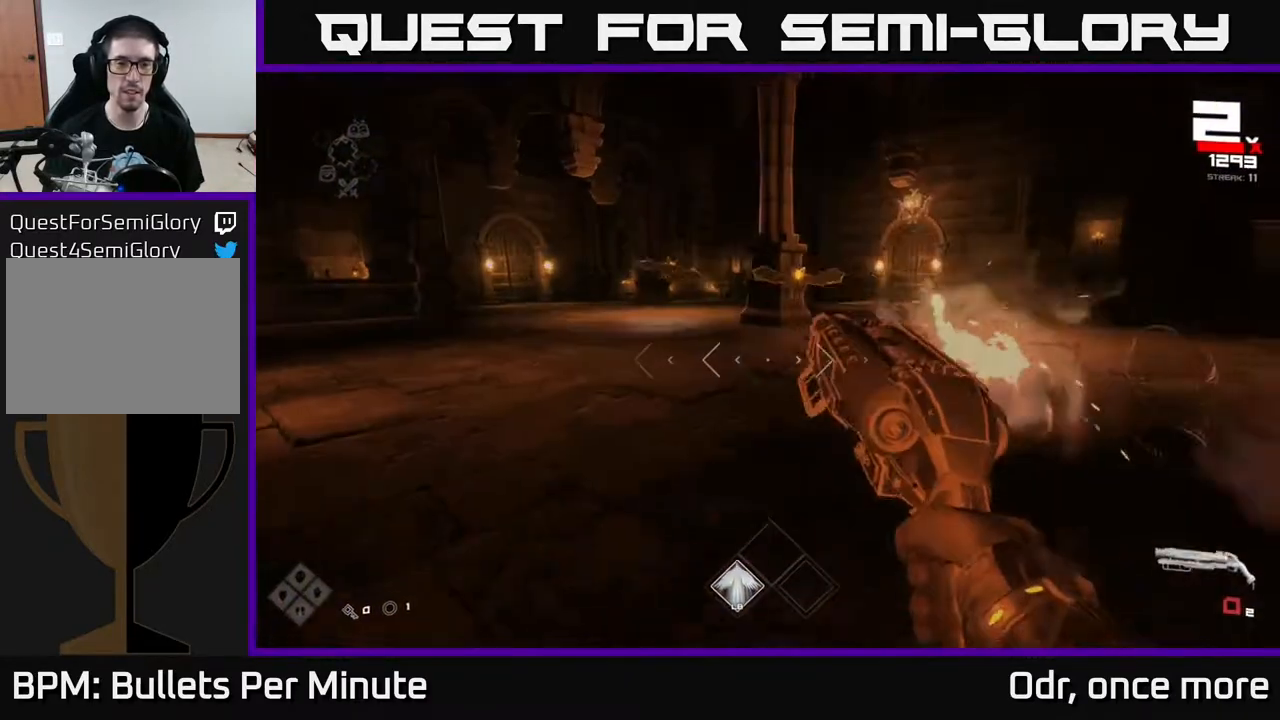
{"buttons": [], "left_stick": "center", "right_stick": "center"}
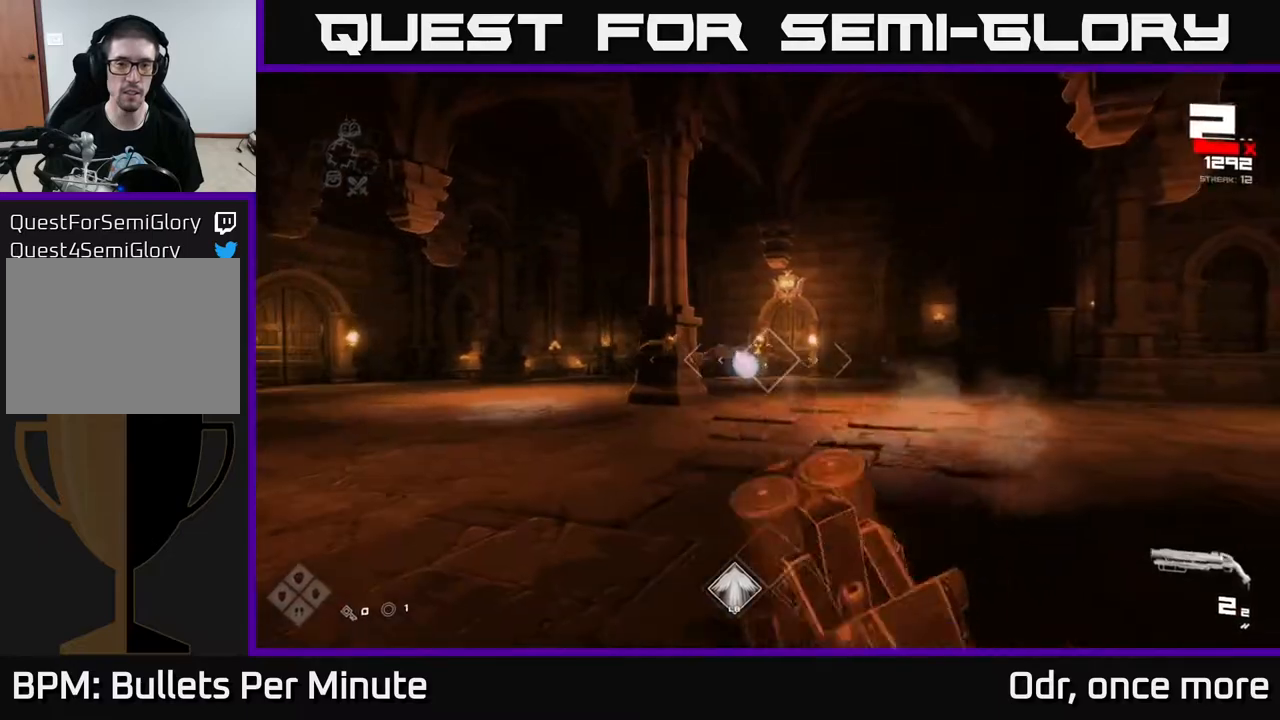
{"buttons": [], "left_stick": "left", "right_stick": "center", "events": [[67, "left_stick", "left"], [167, "R2", "down"], [283, "R2", "up"]]}
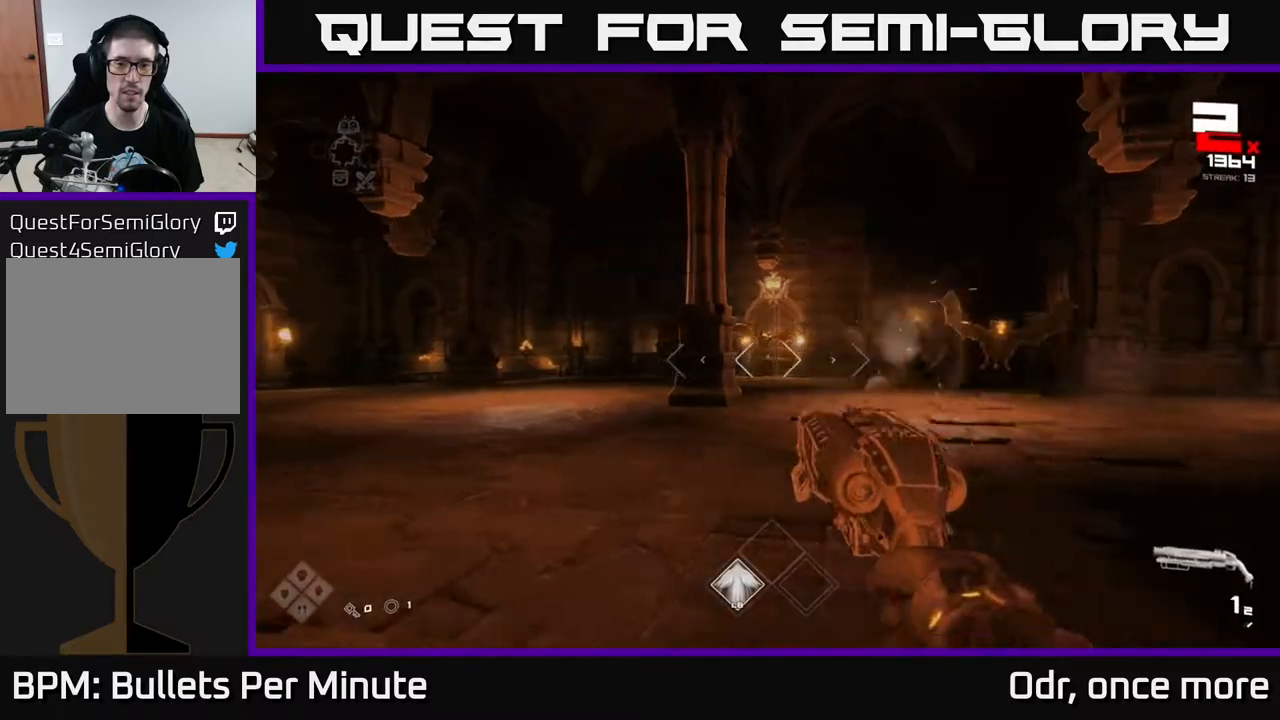
{"buttons": [], "left_stick": "center", "right_stick": "center", "events": [[67, "R2", "down"], [100, "left_stick", "center"], [183, "R2", "up"], [217, "left_stick", "up-left"], [233, "right_stick", "right"], [433, "left_stick", "center"], [467, "right_stick", "center"]]}
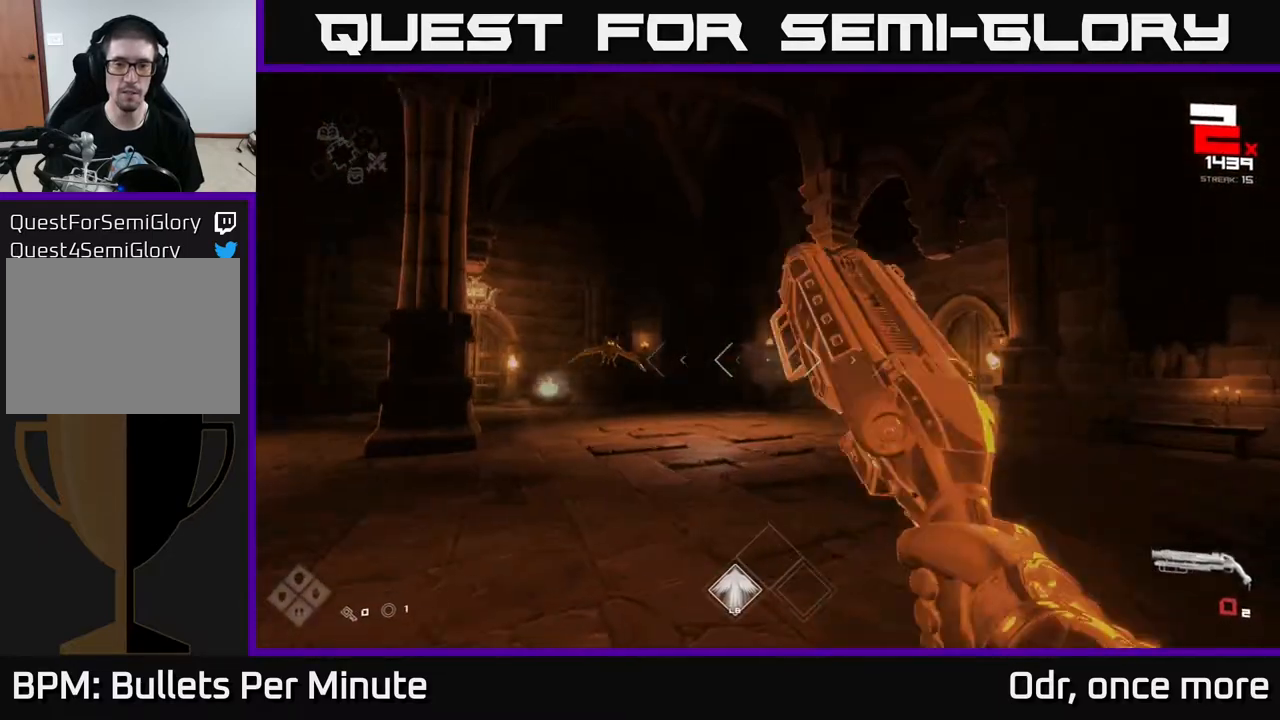
{"buttons": [], "left_stick": "left", "right_stick": "right"}
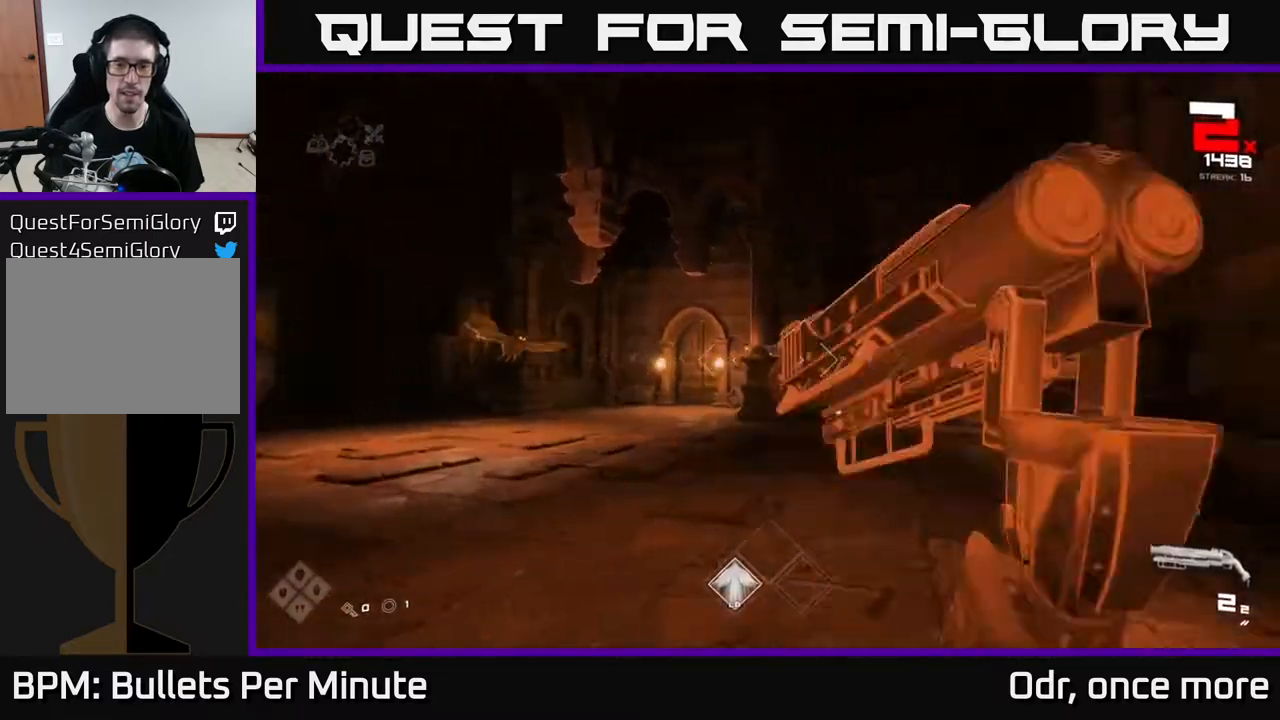
{"buttons": ["R2"], "left_stick": "center", "right_stick": "center", "events": [[50, "R2", "down"], [100, "right_stick", "center"], [150, "left_stick", "center"], [167, "R2", "up"], [217, "left_stick", "left"], [317, "right_stick", "left"], [417, "R2", "down"], [417, "left_stick", "center"], [467, "right_stick", "center"]]}
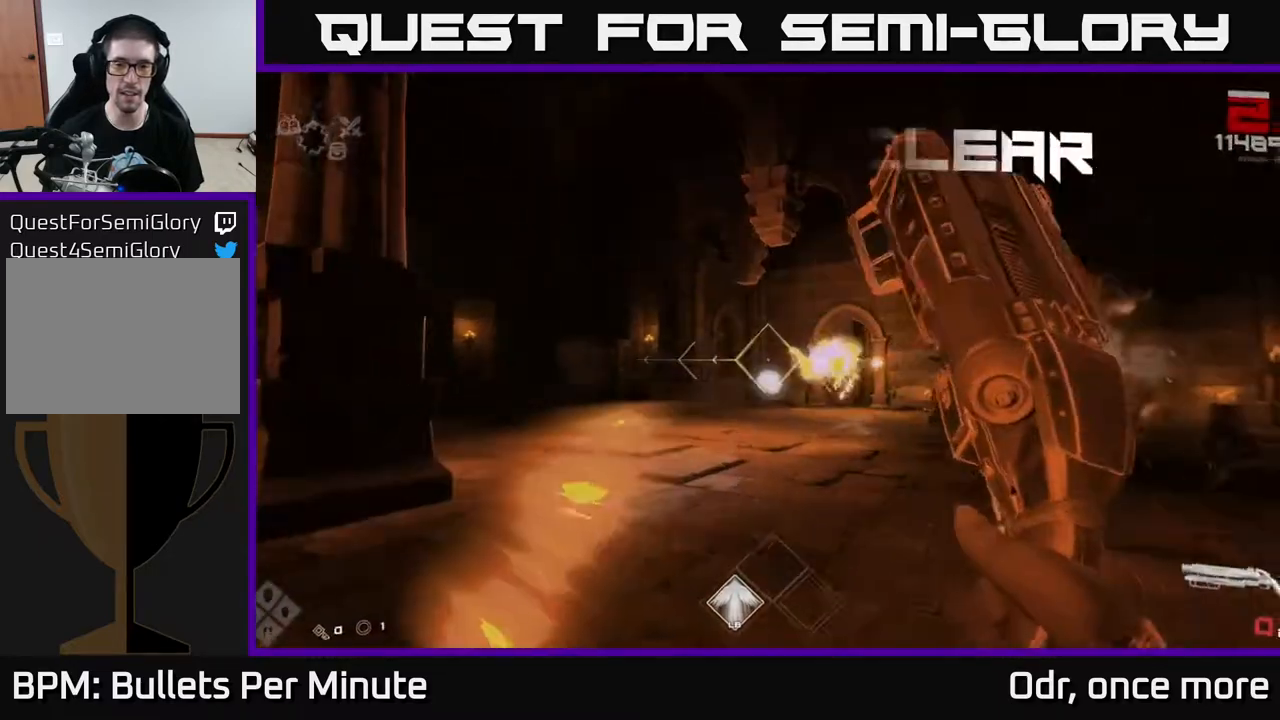
{"buttons": [], "left_stick": "up", "right_stick": "center"}
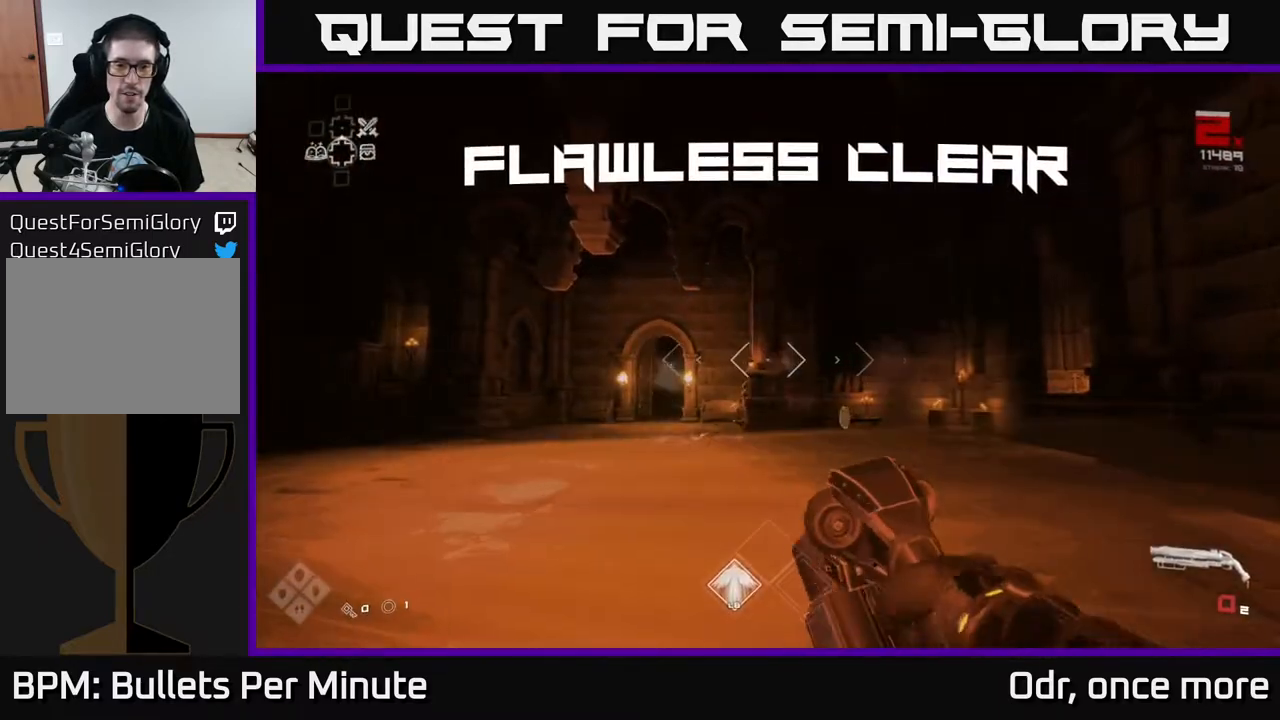
{"buttons": ["L1"], "left_stick": "up", "right_stick": "center", "events": [[67, "R1", "down"], [167, "R1", "up"], [167, "right_stick", "down"], [383, "right_stick", "center"], [433, "L1", "down"]]}
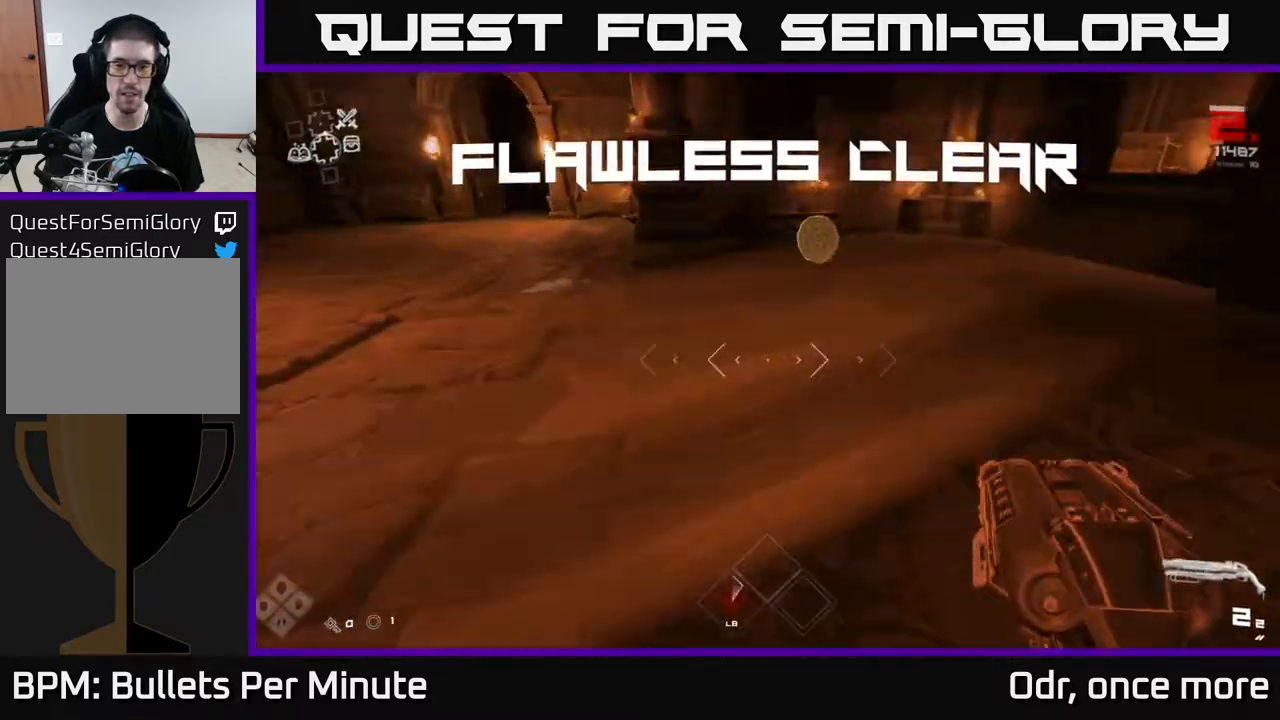
{"buttons": [], "left_stick": "down-right", "right_stick": "right", "events": [[100, "right_stick", "right"], [267, "L1", "up"], [300, "left_stick", "right"], [400, "left_stick", "down-right"]]}
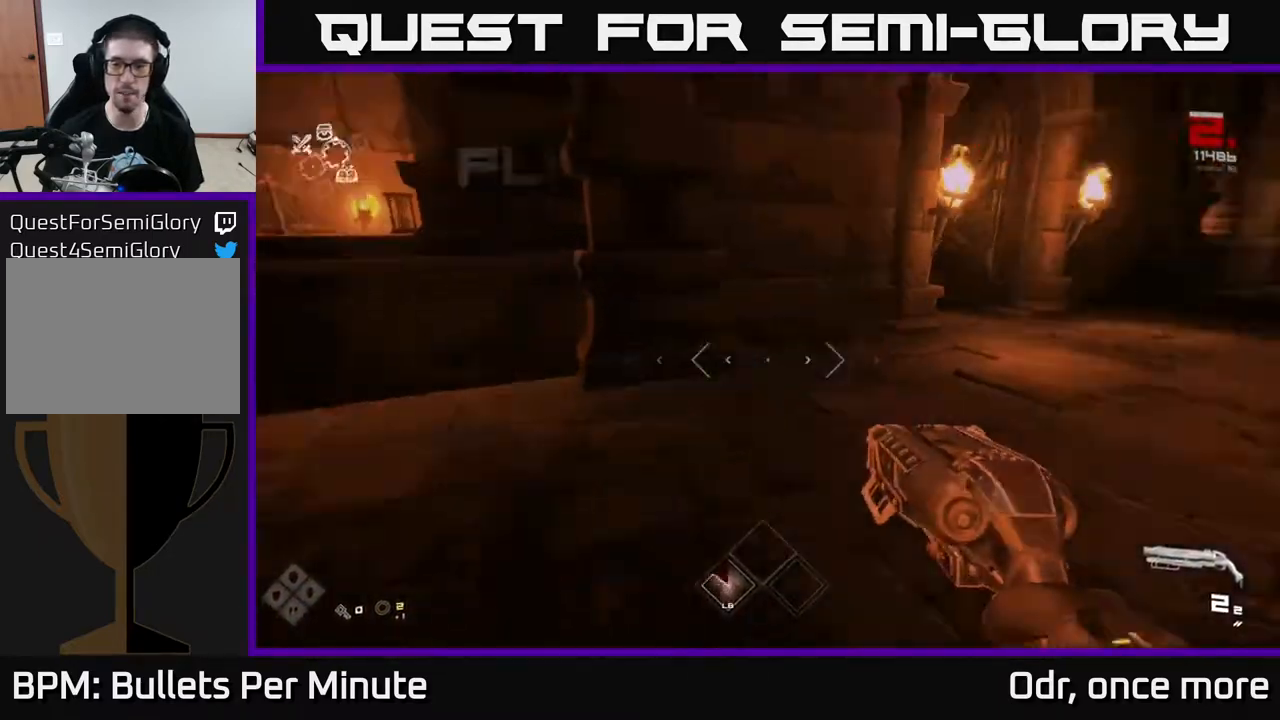
{"buttons": [], "left_stick": "up", "right_stick": "center", "events": [[67, "left_stick", "right"], [300, "left_stick", "up"], [367, "left_stick", "up-left"], [400, "right_stick", "center"], [483, "left_stick", "up"]]}
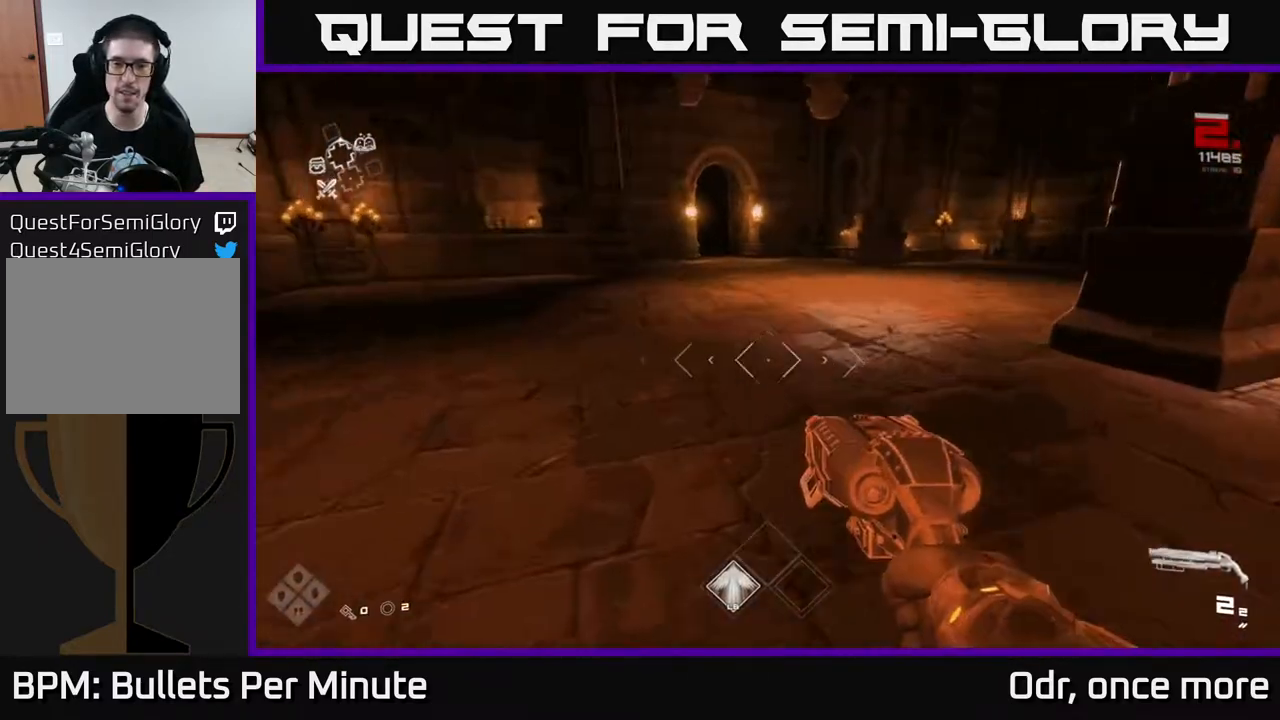
{"buttons": [], "left_stick": "up-right", "right_stick": "center", "events": [[67, "right_stick", "right"], [167, "left_stick", "right"], [300, "right_stick", "center"], [500, "left_stick", "up-right"]]}
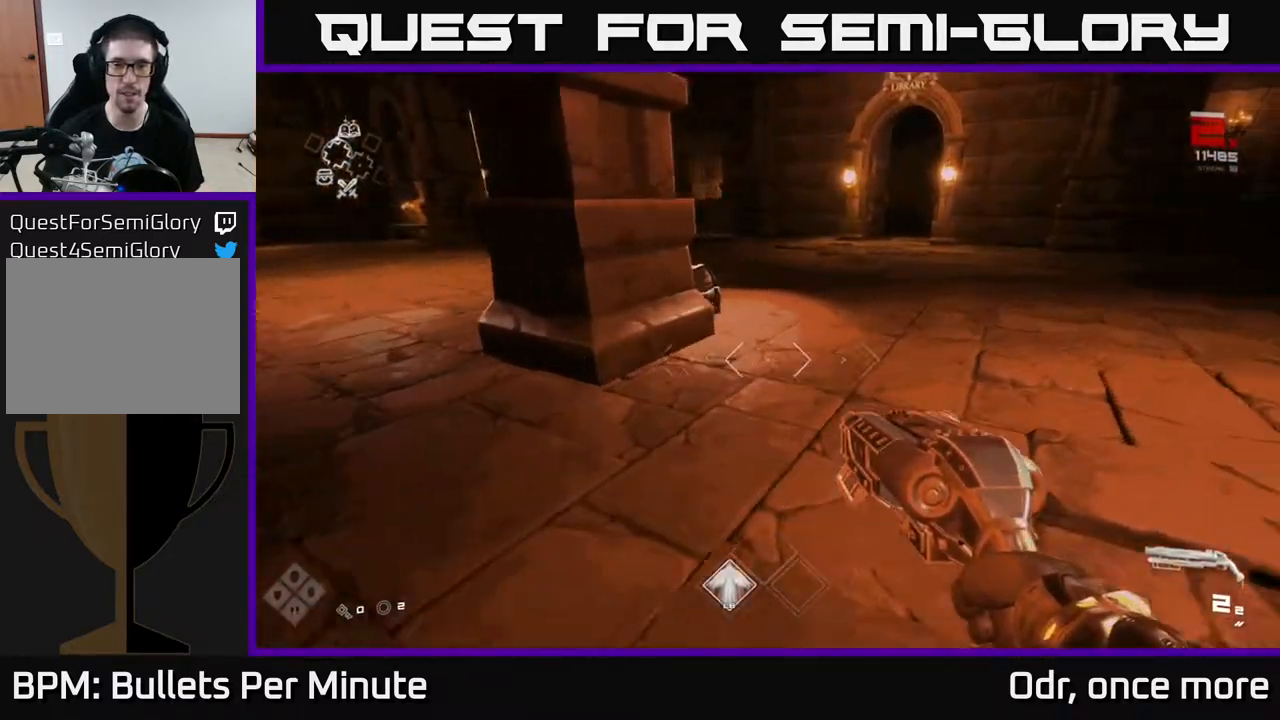
{"buttons": [], "left_stick": "up", "right_stick": "left", "events": [[100, "right_stick", "left"], [317, "right_stick", "center"], [433, "right_stick", "left"], [467, "left_stick", "up"]]}
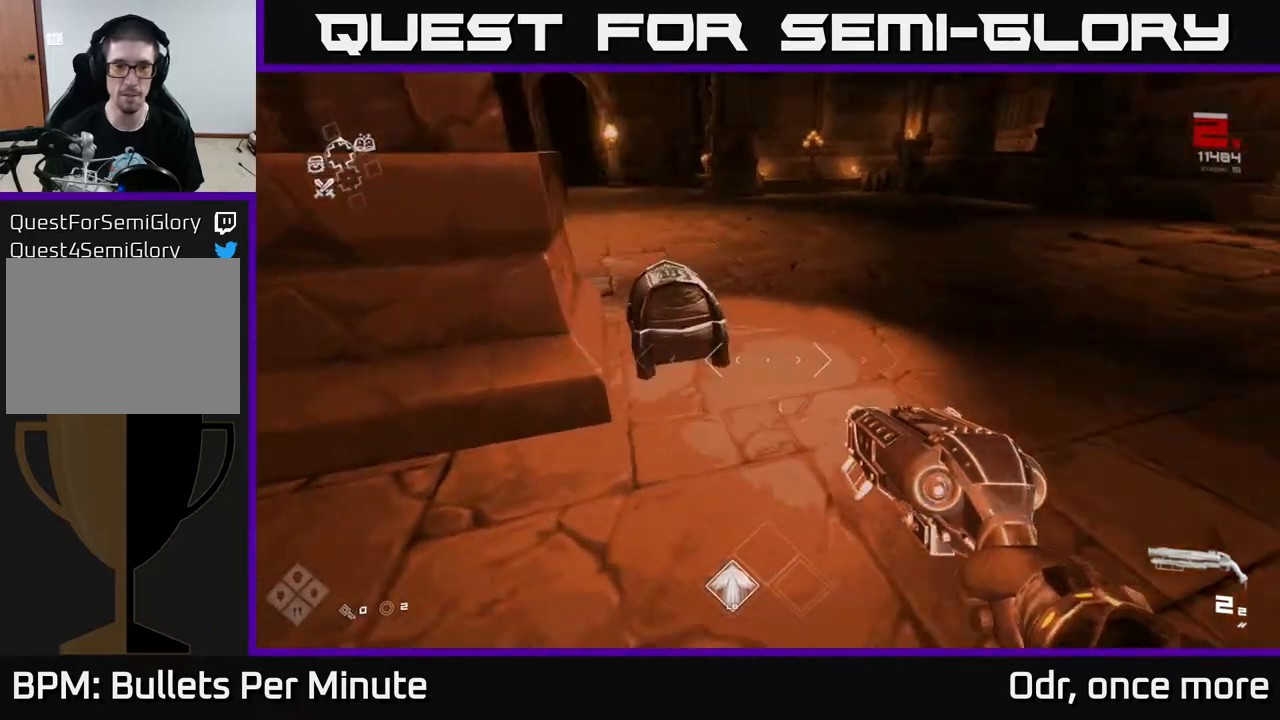
{"buttons": [], "left_stick": "center", "right_stick": "center", "events": [[133, "right_stick", "center"], [200, "left_stick", "center"], [217, "X", "down"], [300, "X", "up"]]}
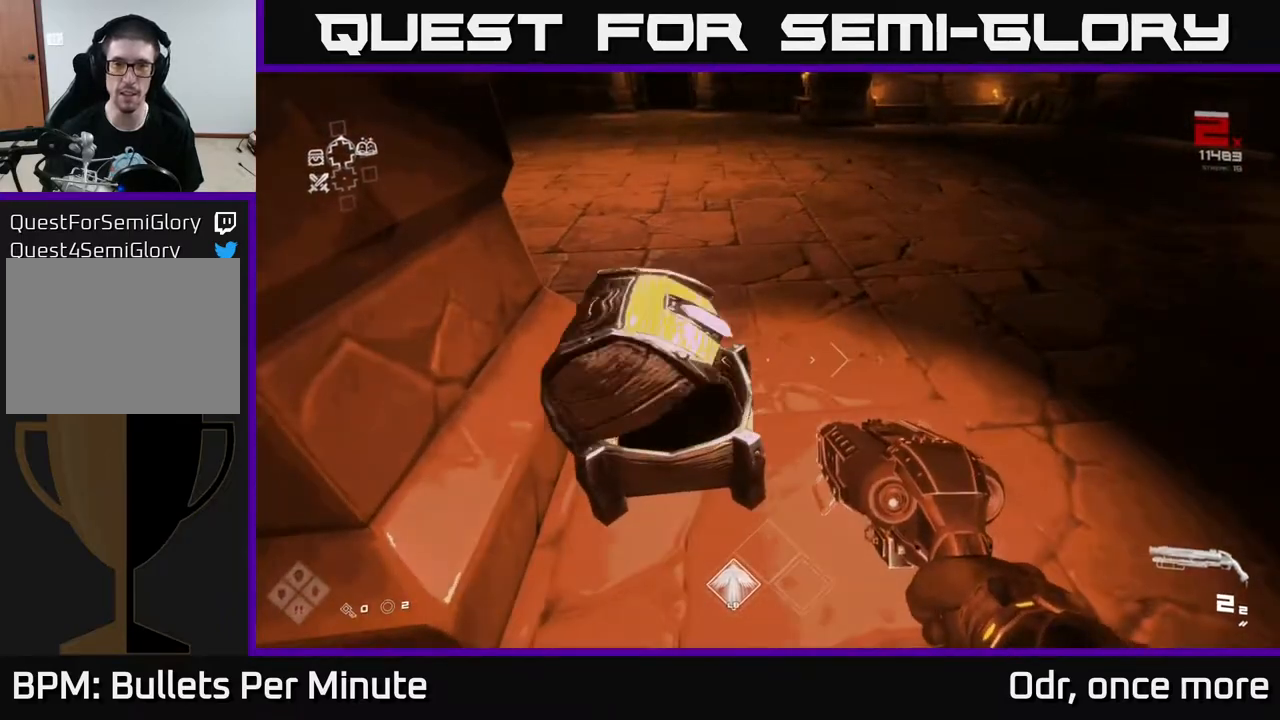
{"buttons": [], "left_stick": "up", "right_stick": "right", "events": [[283, "left_stick", "up"], [500, "right_stick", "right"]]}
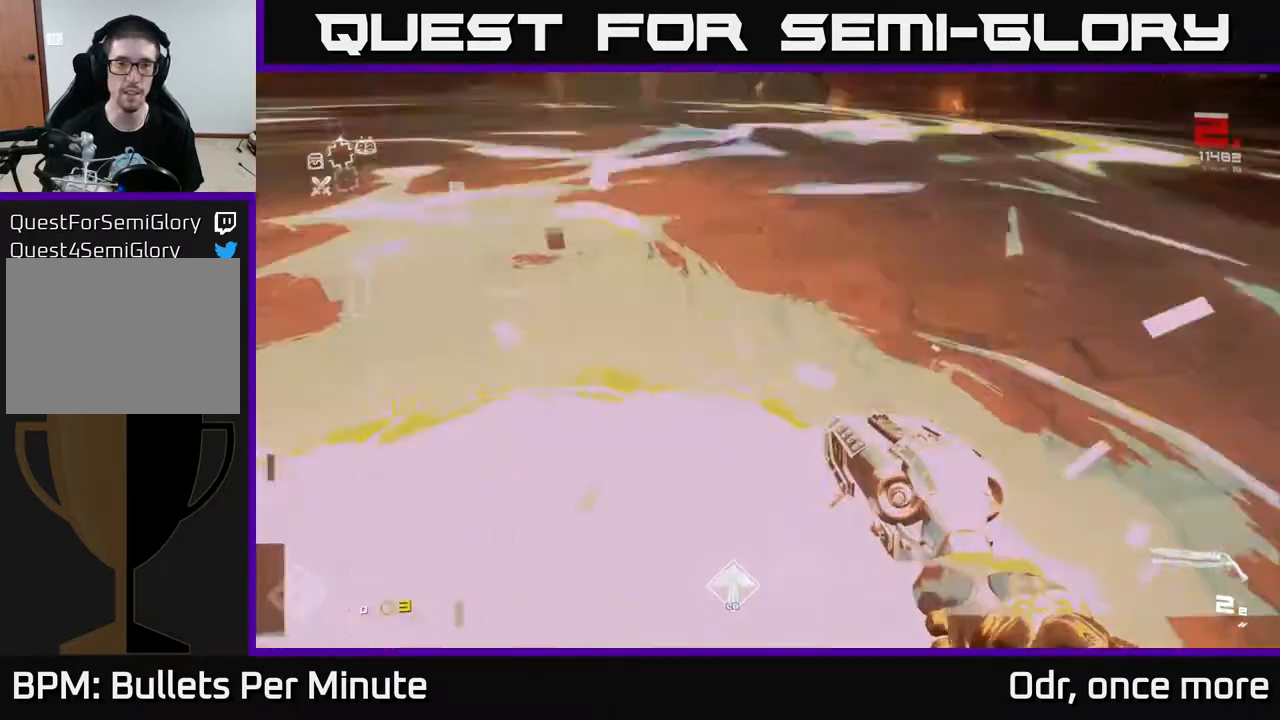
{"buttons": [], "left_stick": "up", "right_stick": "center", "events": [[67, "left_stick", "center"], [117, "left_stick", "right"], [200, "left_stick", "up-right"], [383, "left_stick", "up"], [433, "right_stick", "center"]]}
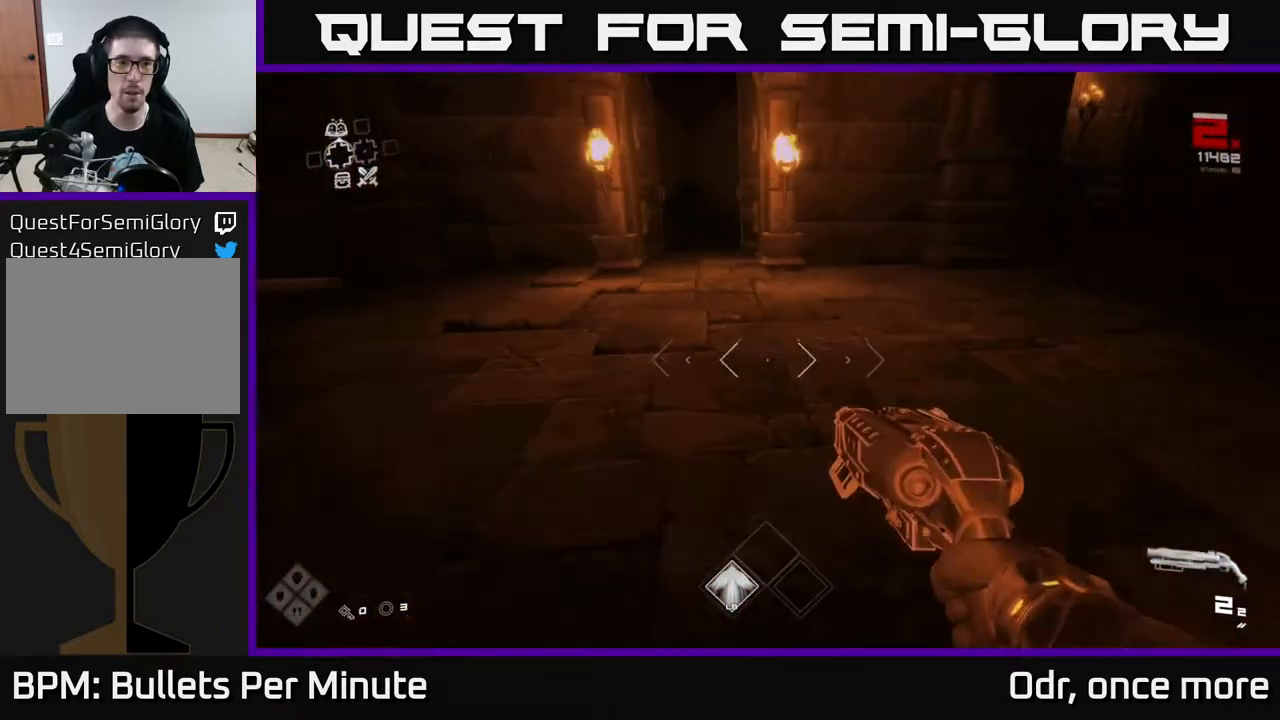
{"buttons": [], "left_stick": "down-right", "right_stick": "right", "events": [[150, "right_stick", "up-left"], [333, "left_stick", "center"], [400, "left_stick", "down-right"], [400, "right_stick", "right"]]}
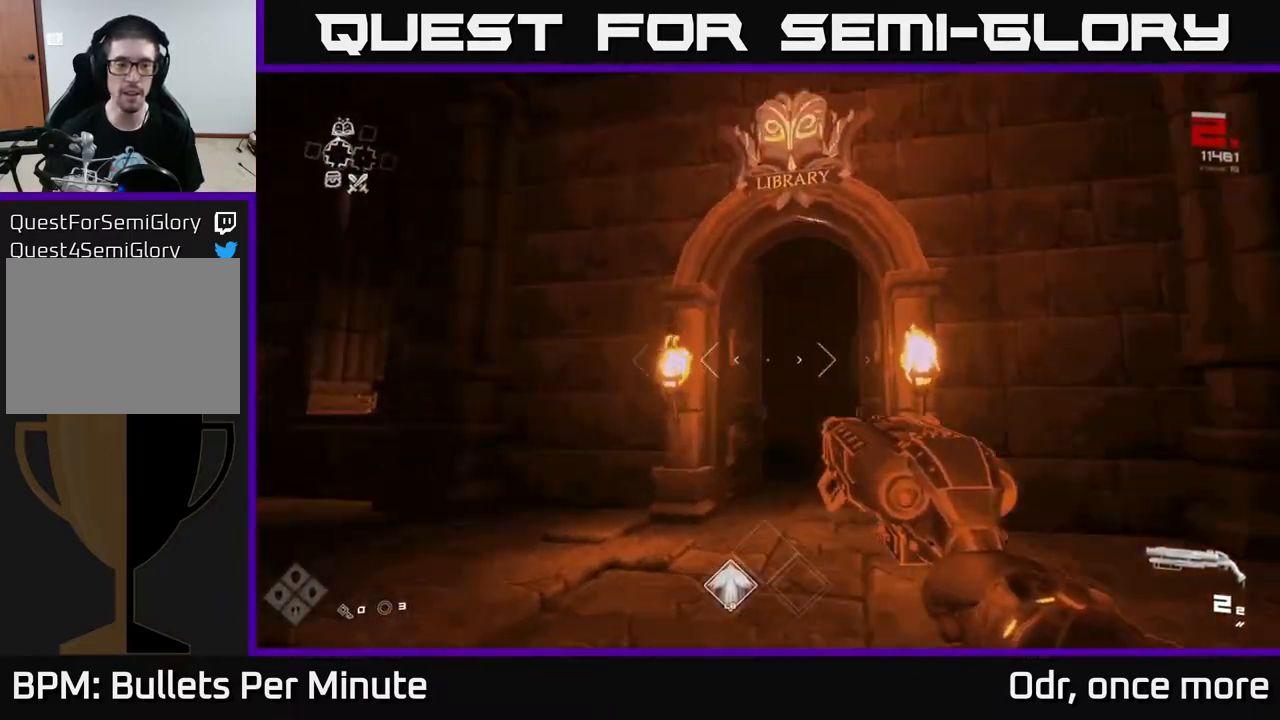
{"buttons": [], "left_stick": "left", "right_stick": "left", "events": [[33, "left_stick", "center"], [100, "left_stick", "up"], [100, "right_stick", "center"], [183, "right_stick", "left"], [250, "left_stick", "left"]]}
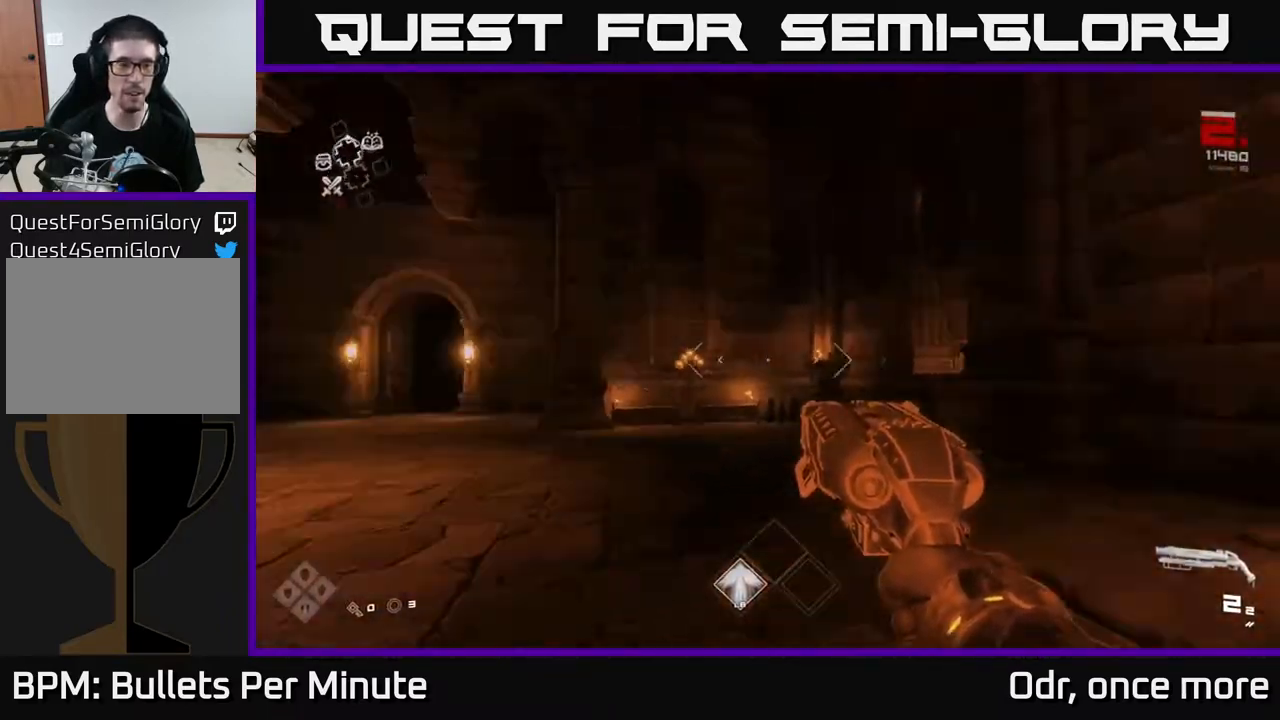
{"buttons": ["L1"], "left_stick": "up", "right_stick": "left", "events": [[17, "left_stick", "up-left"], [117, "left_stick", "up"], [150, "right_stick", "center"], [283, "L1", "down"], [417, "right_stick", "left"]]}
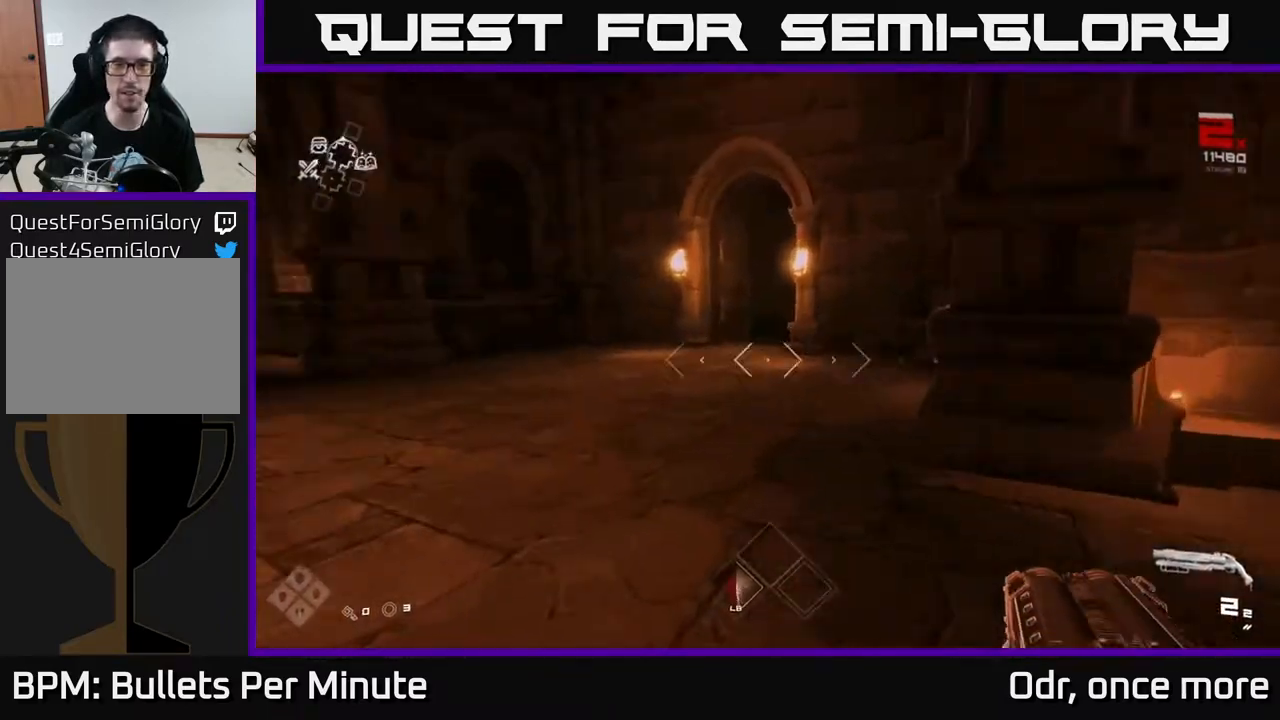
{"buttons": ["L1"], "left_stick": "up-left", "right_stick": "right", "events": [[67, "right_stick", "center"], [400, "left_stick", "up-left"], [433, "right_stick", "right"]]}
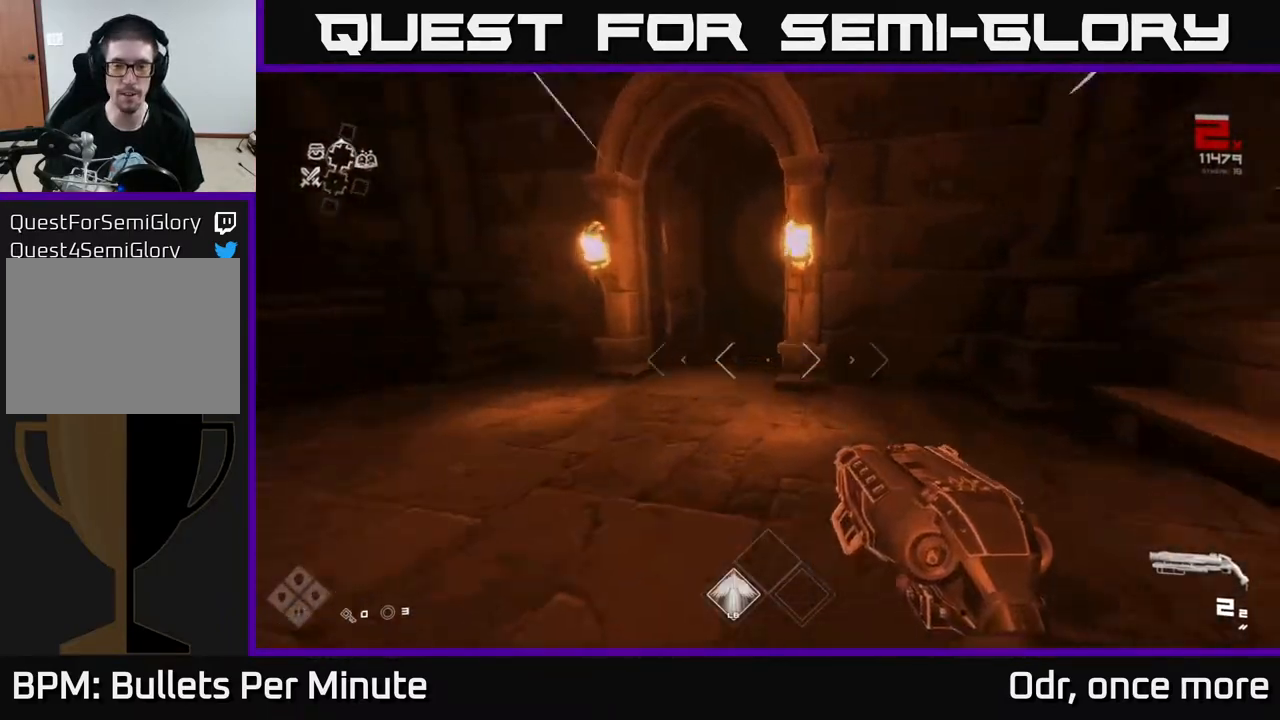
{"buttons": ["L1"], "left_stick": "up", "right_stick": "center", "events": [[33, "right_stick", "center"], [67, "left_stick", "up"], [233, "left_stick", "up-left"], [350, "left_stick", "up"], [383, "right_stick", "right"], [500, "right_stick", "center"]]}
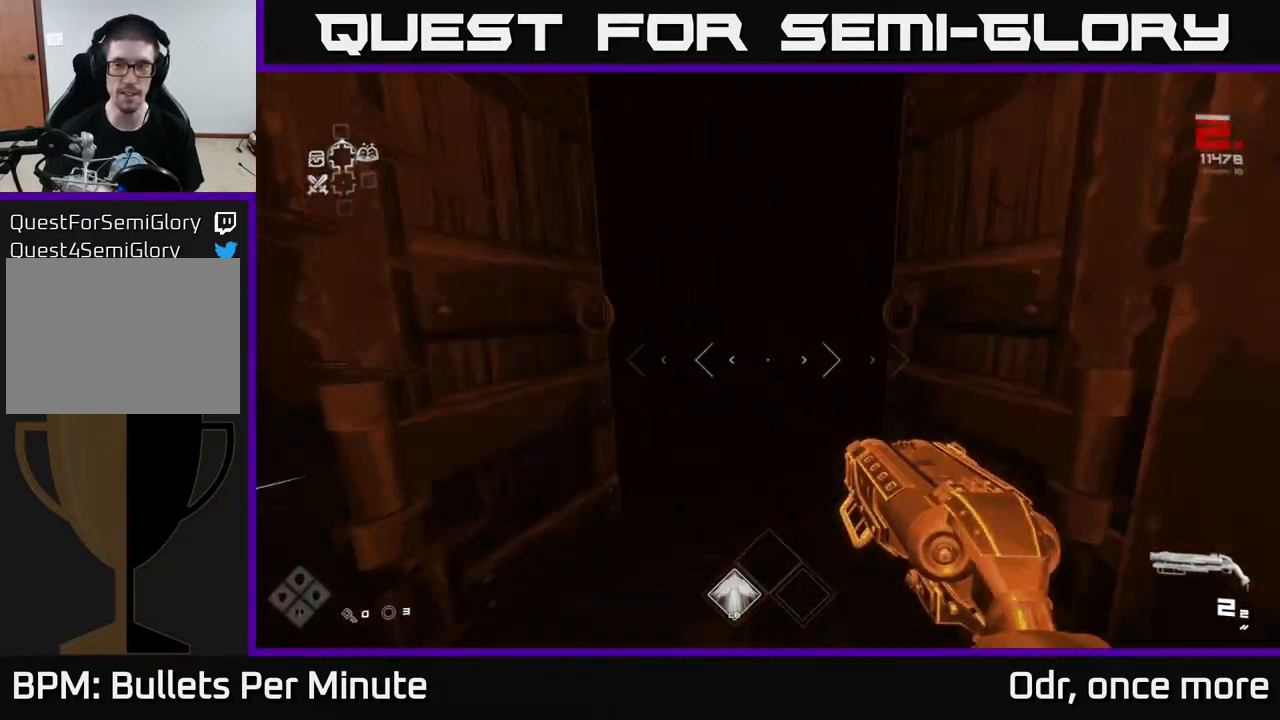
{"buttons": [], "left_stick": "up", "right_stick": "center", "events": [[433, "L1", "up"]]}
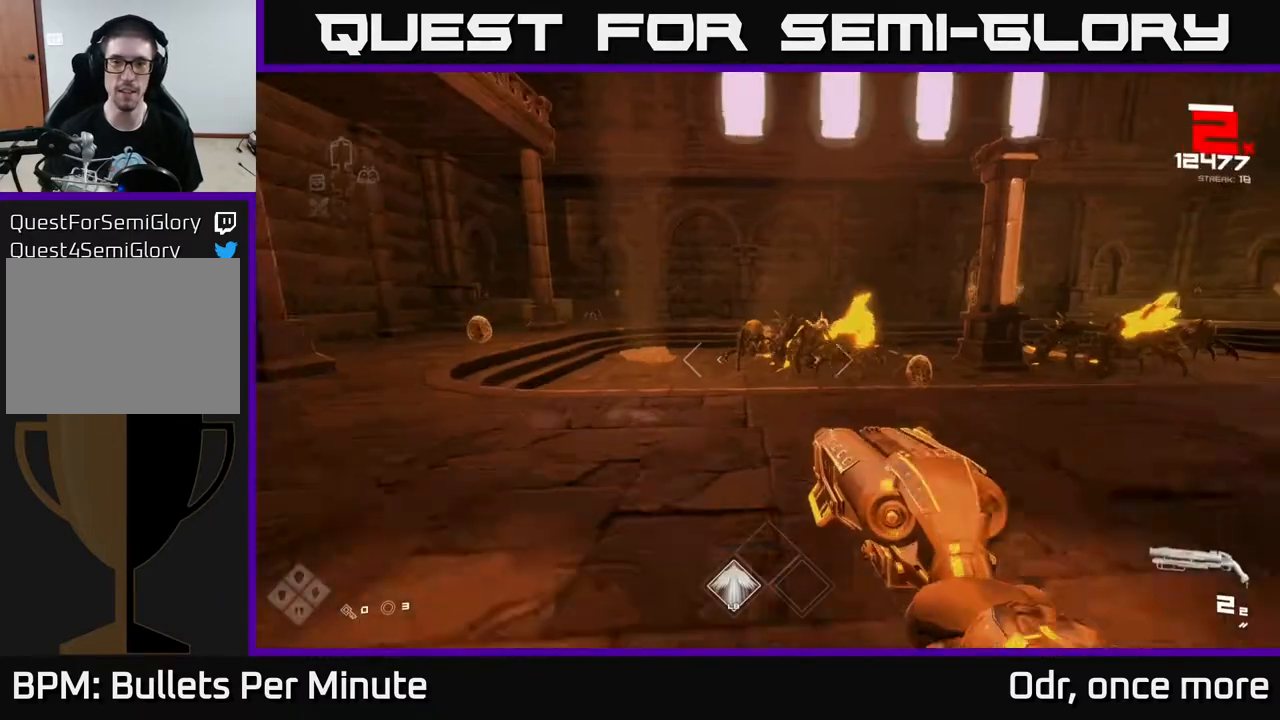
{"buttons": [], "left_stick": "center", "right_stick": "center", "events": [[383, "left_stick", "down"], [450, "left_stick", "center"]]}
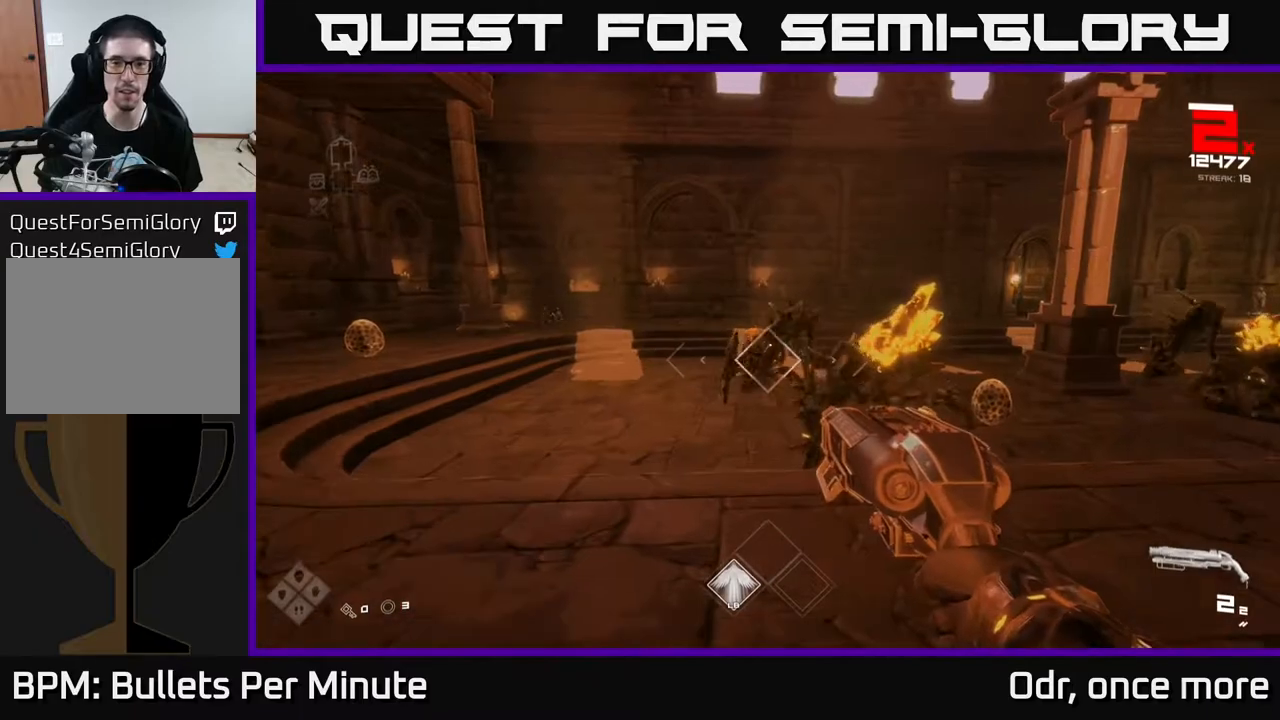
{"buttons": [], "left_stick": "center", "right_stick": "left", "events": [[133, "right_stick", "right"], [183, "left_stick", "down"], [233, "R2", "down"], [283, "right_stick", "center"], [317, "R2", "up"], [350, "left_stick", "center"], [483, "right_stick", "left"]]}
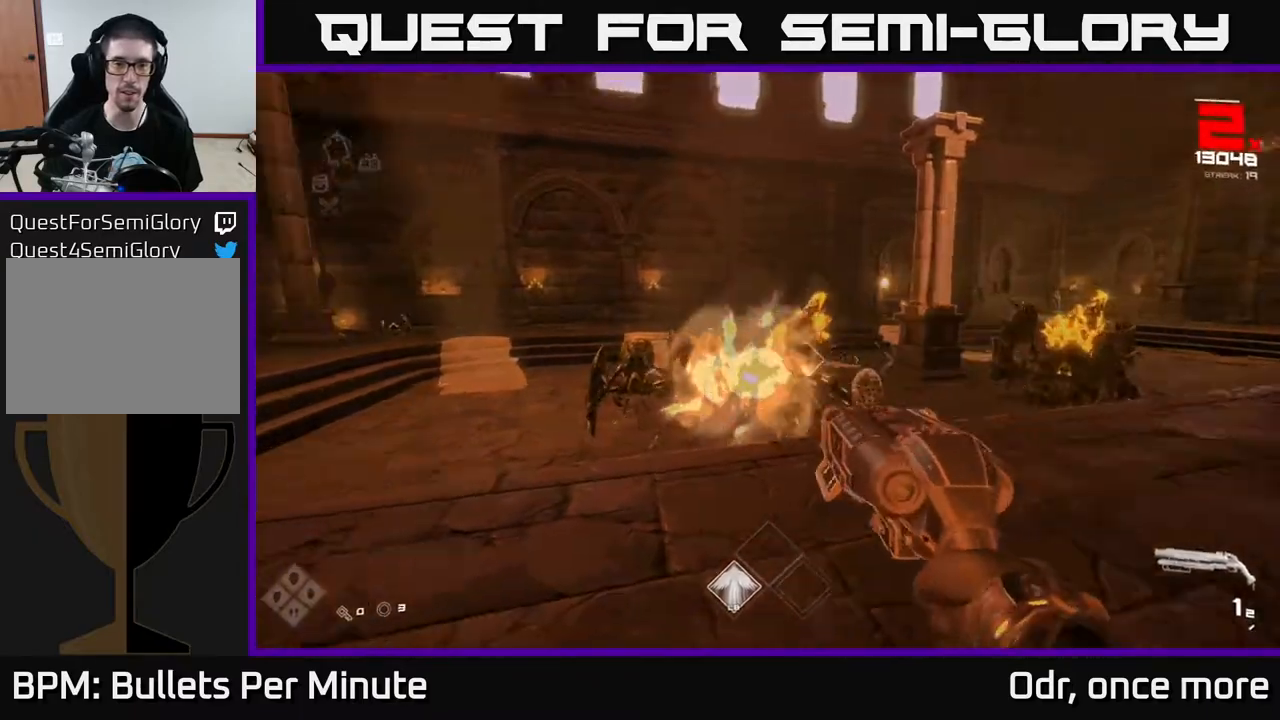
{"buttons": [], "left_stick": "left", "right_stick": "center", "events": [[17, "left_stick", "down-left"], [83, "R2", "down"], [150, "right_stick", "center"], [167, "R2", "up"], [183, "left_stick", "center"], [250, "left_stick", "left"], [350, "R1", "down"], [483, "R1", "up"]]}
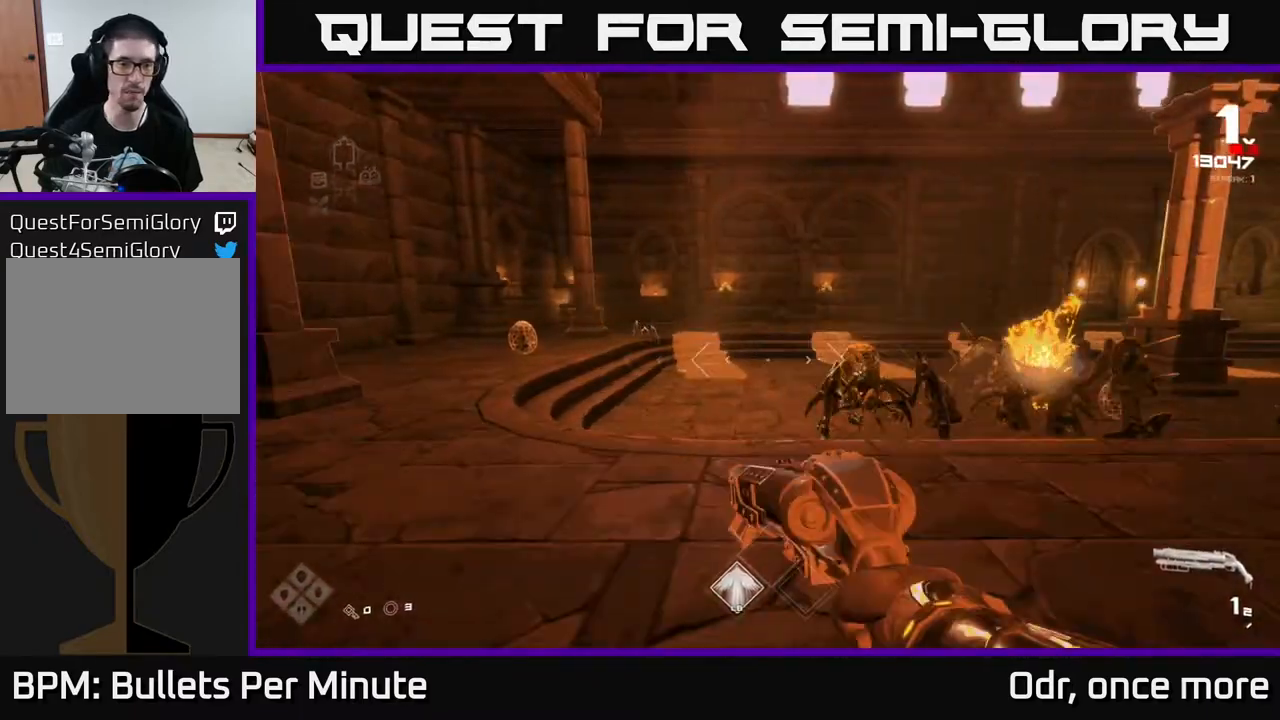
{"buttons": ["R2"], "left_stick": "up", "right_stick": "center", "events": [[17, "left_stick", "up-left"], [250, "right_stick", "left"], [400, "left_stick", "up"], [400, "right_stick", "center"], [483, "R2", "down"]]}